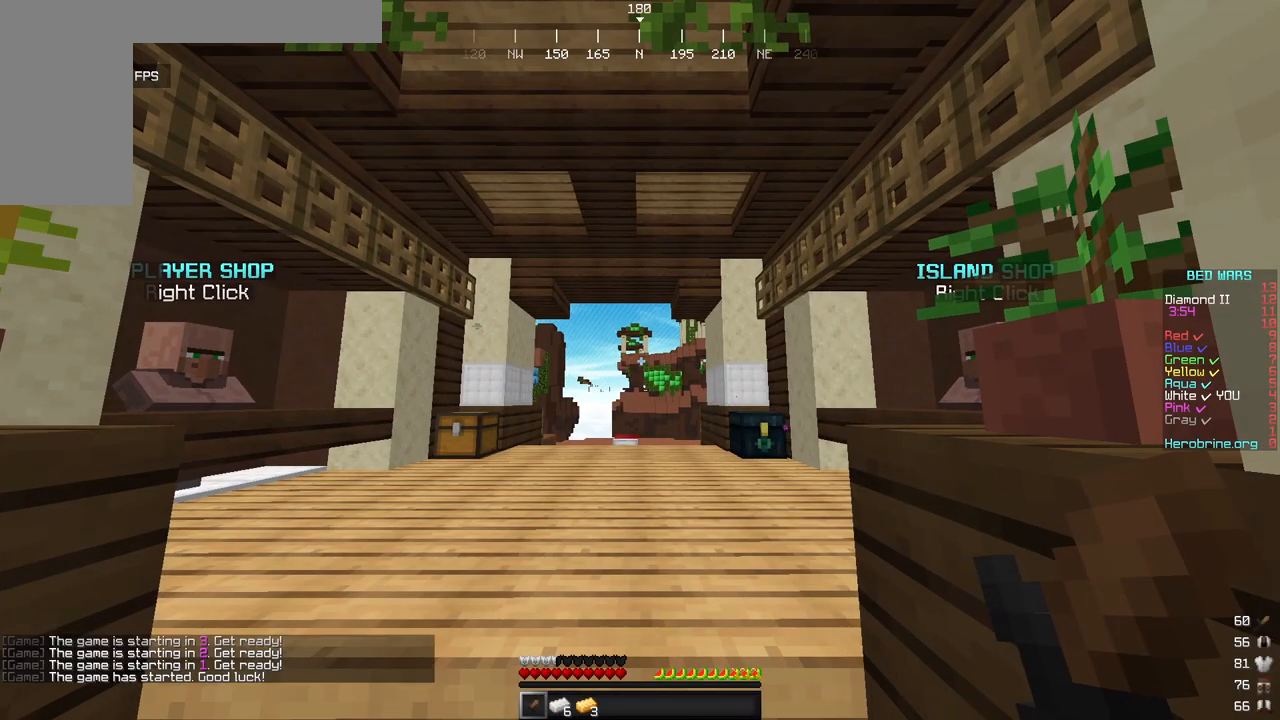
Gameplay with keyboard and mouse; each line is a JSON object with the keys and mouse buttons held at the frame after it. "events" lists presses ("down") and releases ("up") of "a", "d", "s", "w", "mouse_left" and "mouse_right" between this image and that frame as [ms after this image, input, new state], when the widget could be followed in between. "mouse_left", "mouse_right" = the "left", "right" buttons of the "mouse" list. No other keys are recorded. Fast repeated clicks can show as one long hold. Mouse movement is not recorded.
{"keys": [], "mouse": [], "events": []}
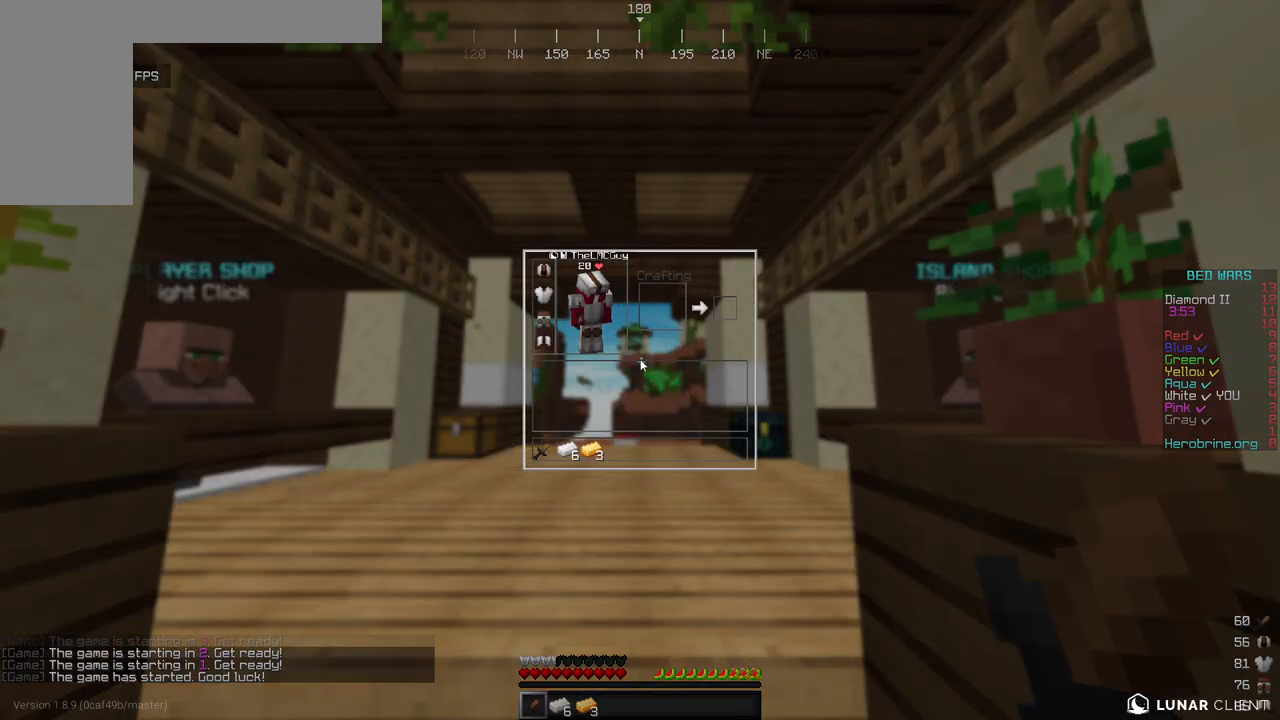
{"keys": [], "mouse": [], "events": [[85, "a", "down"], [170, "a", "up"]]}
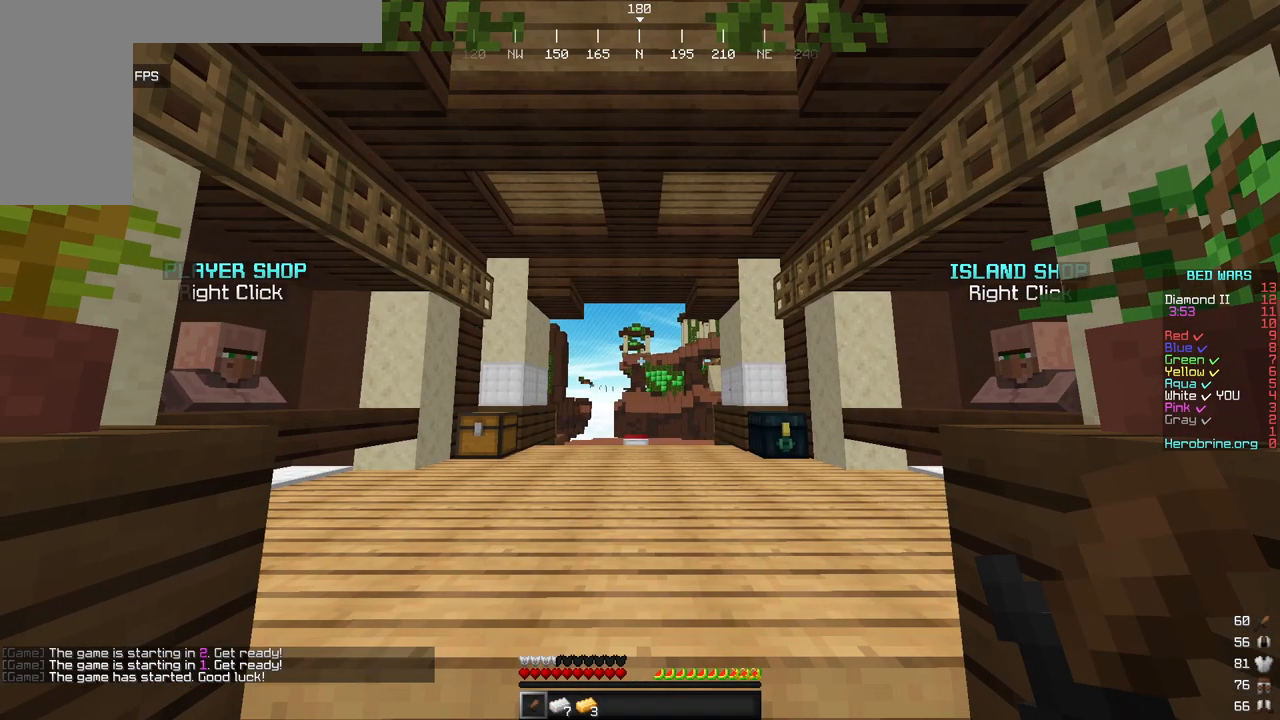
{"keys": [], "mouse": [], "events": []}
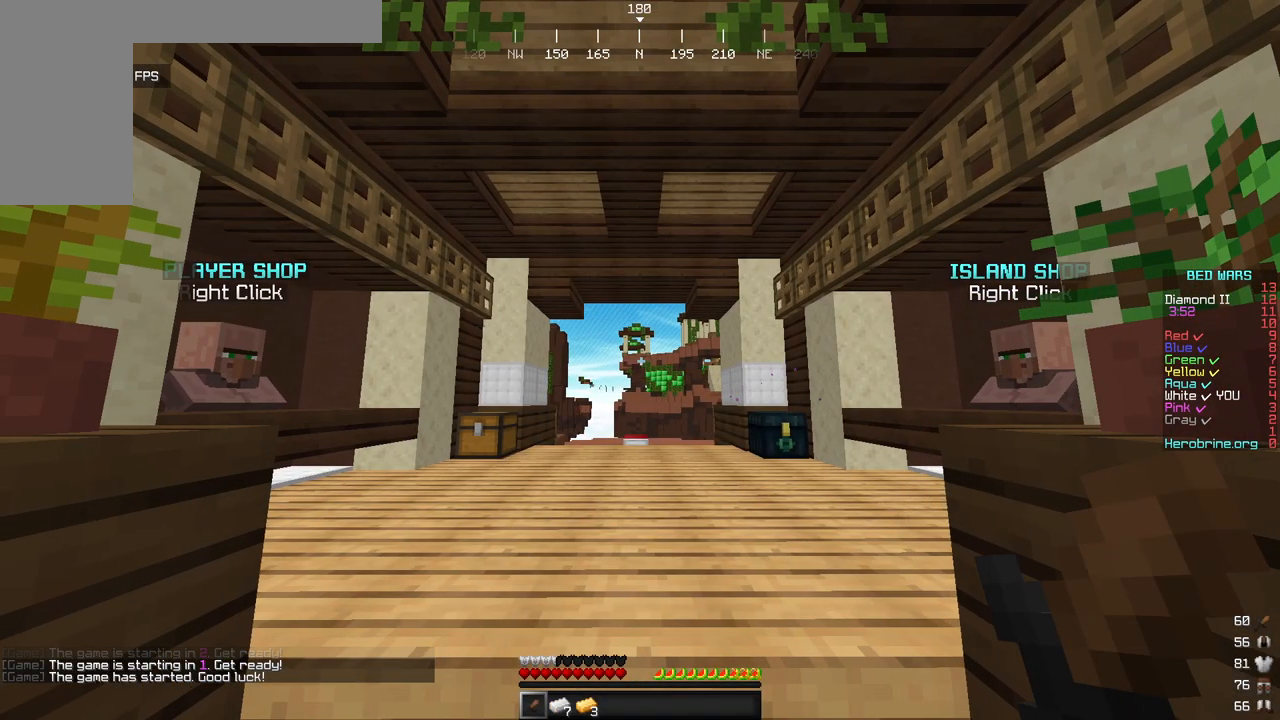
{"keys": [], "mouse": [], "events": []}
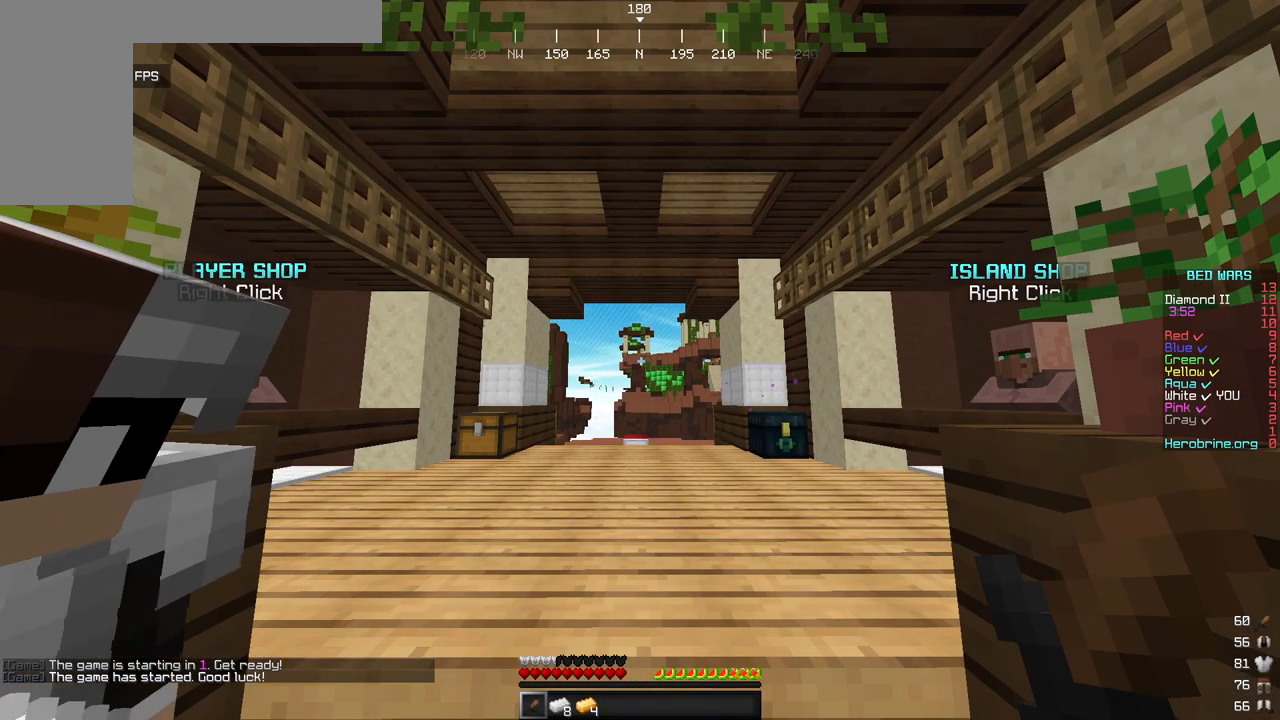
{"keys": [], "mouse": [], "events": []}
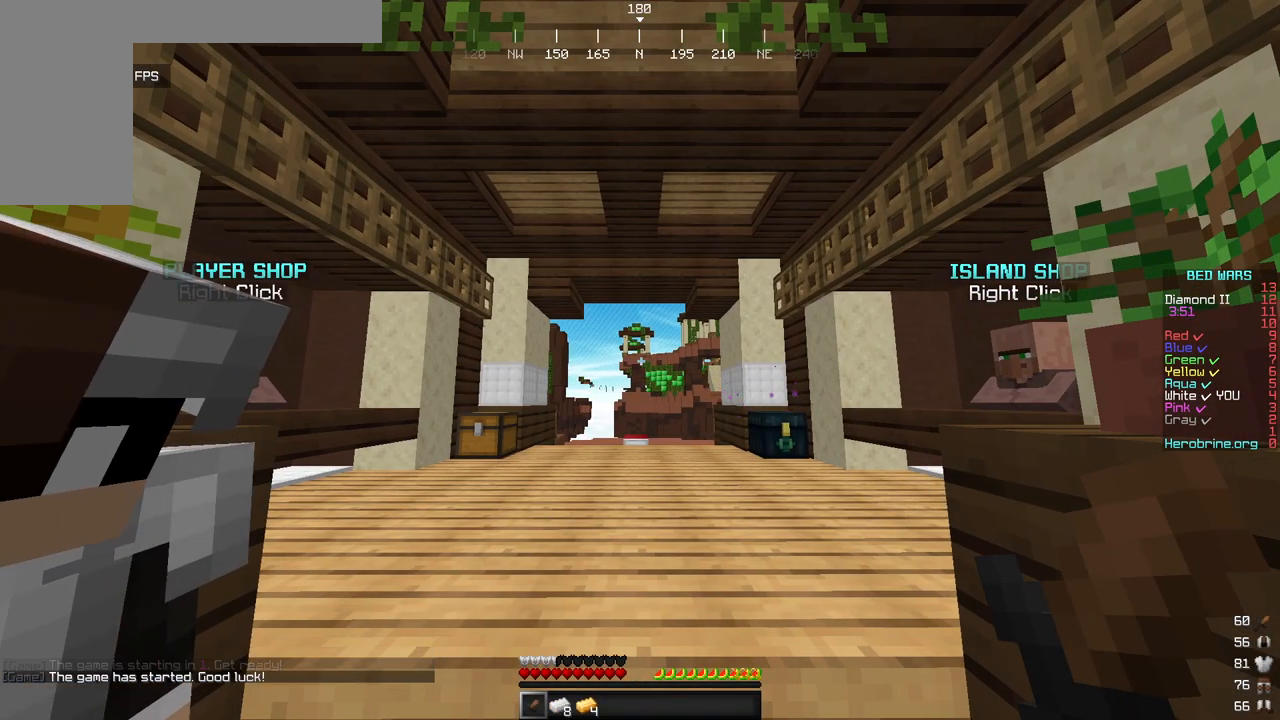
{"keys": [], "mouse": [], "events": []}
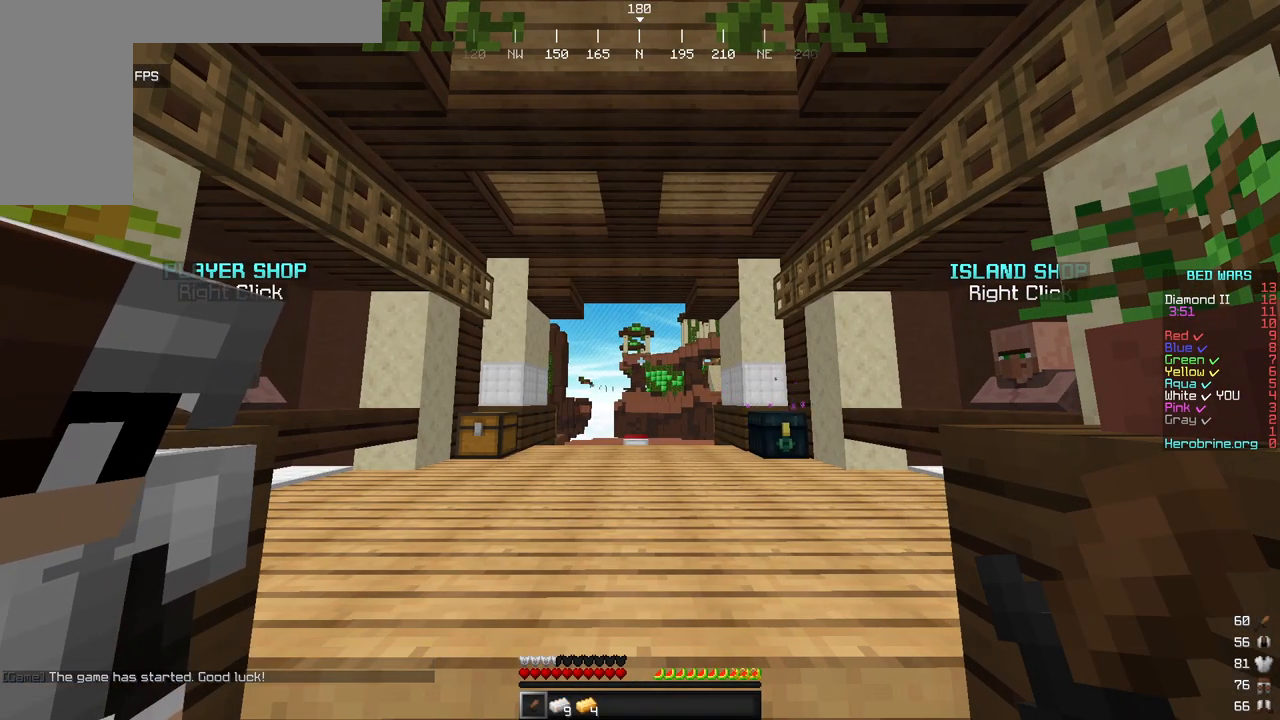
{"keys": [], "mouse": [], "events": []}
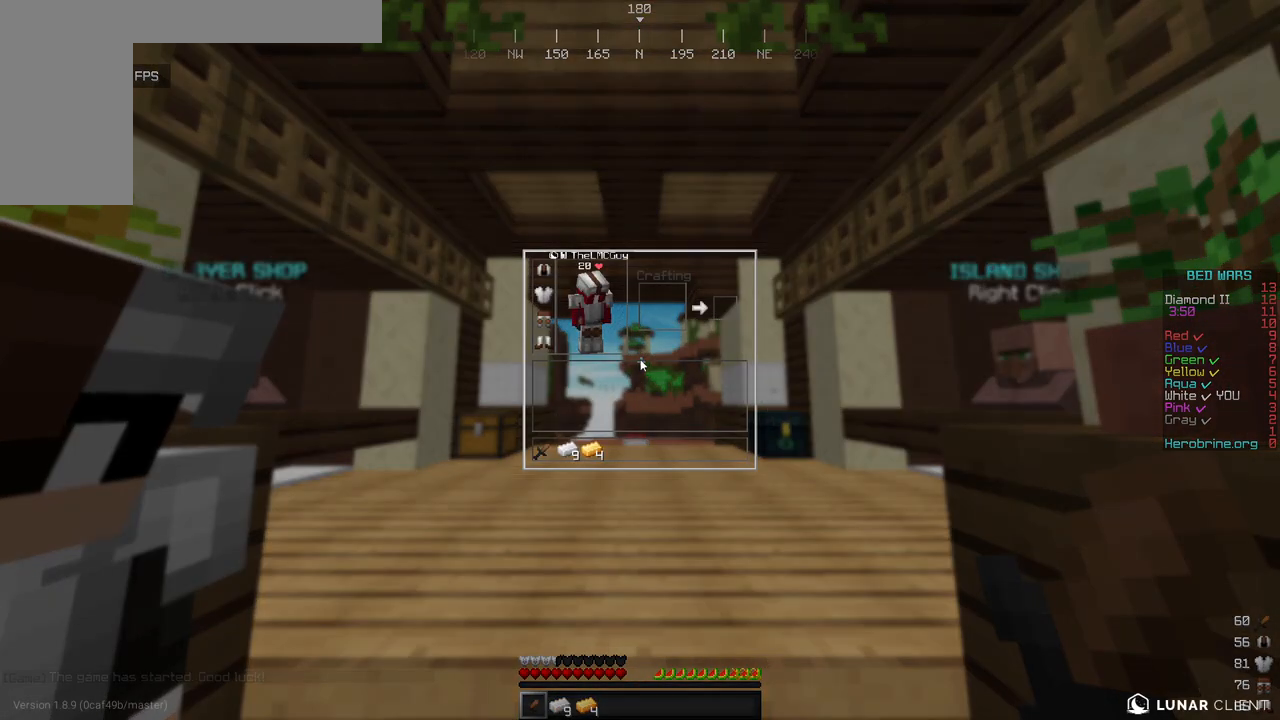
{"keys": [], "mouse": ["left"], "events": [[340, "mouse_left", "down"]]}
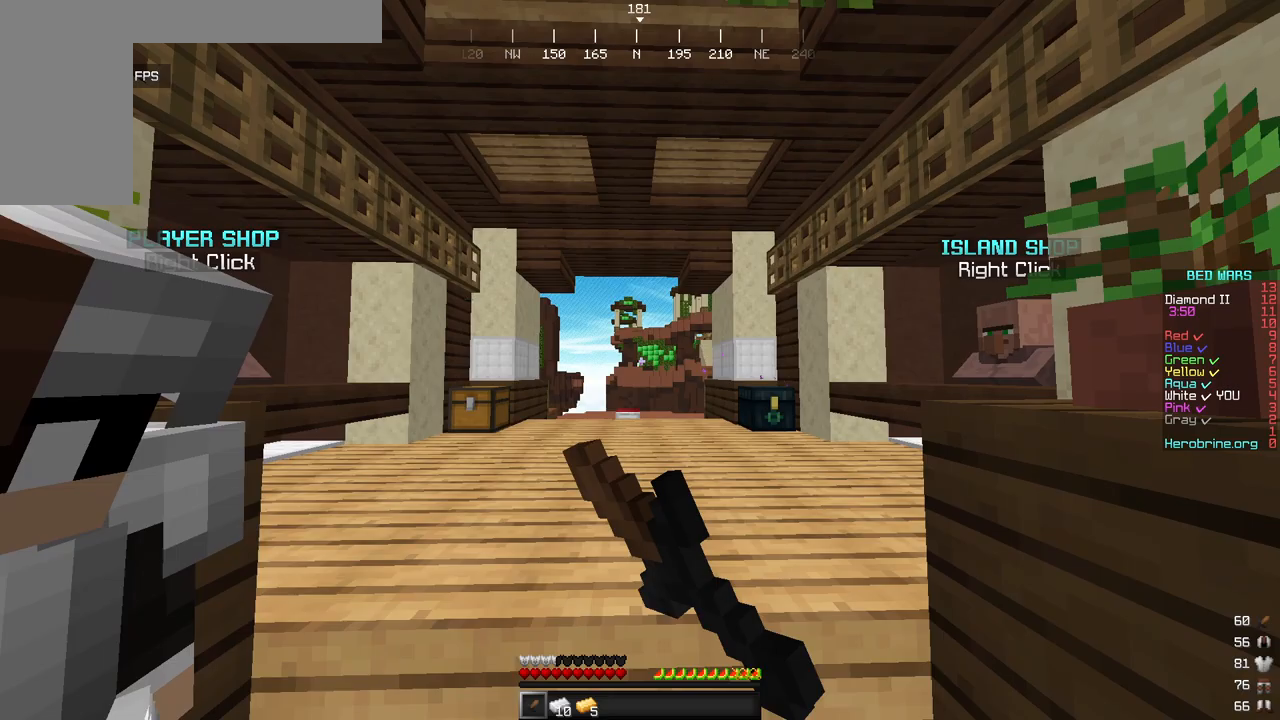
{"keys": [], "mouse": [], "events": [[477, "mouse_left", "up"]]}
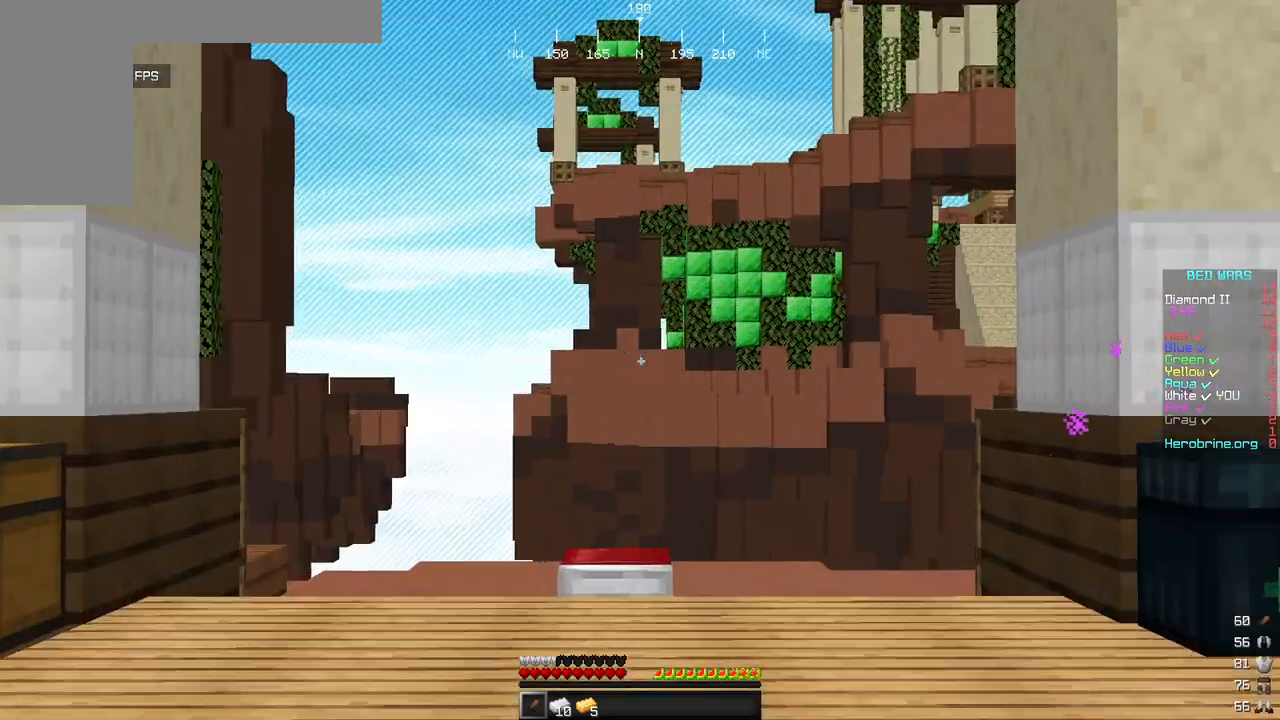
{"keys": [], "mouse": ["left"], "events": [[187, "mouse_left", "down"], [340, "mouse_left", "up"], [357, "a", "down"], [374, "mouse_left", "down"], [442, "a", "up"]]}
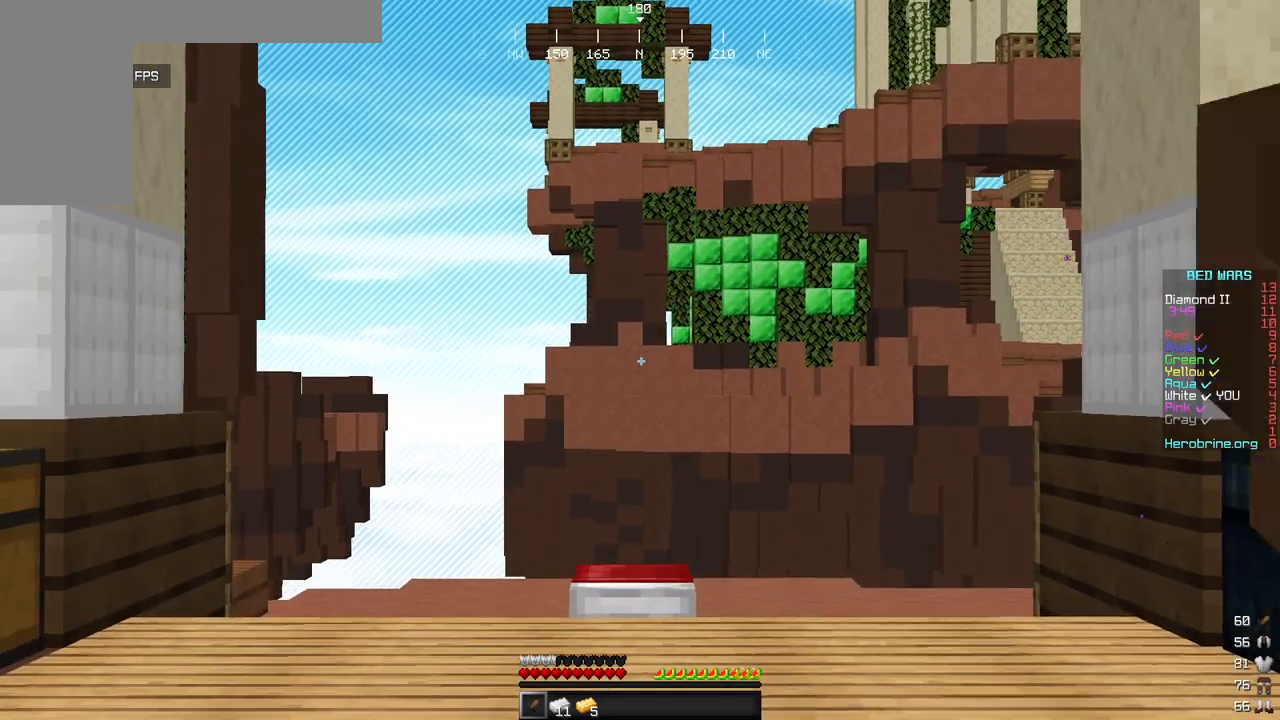
{"keys": [], "mouse": ["left"], "events": [[17, "mouse_left", "up"], [68, "mouse_left", "down"]]}
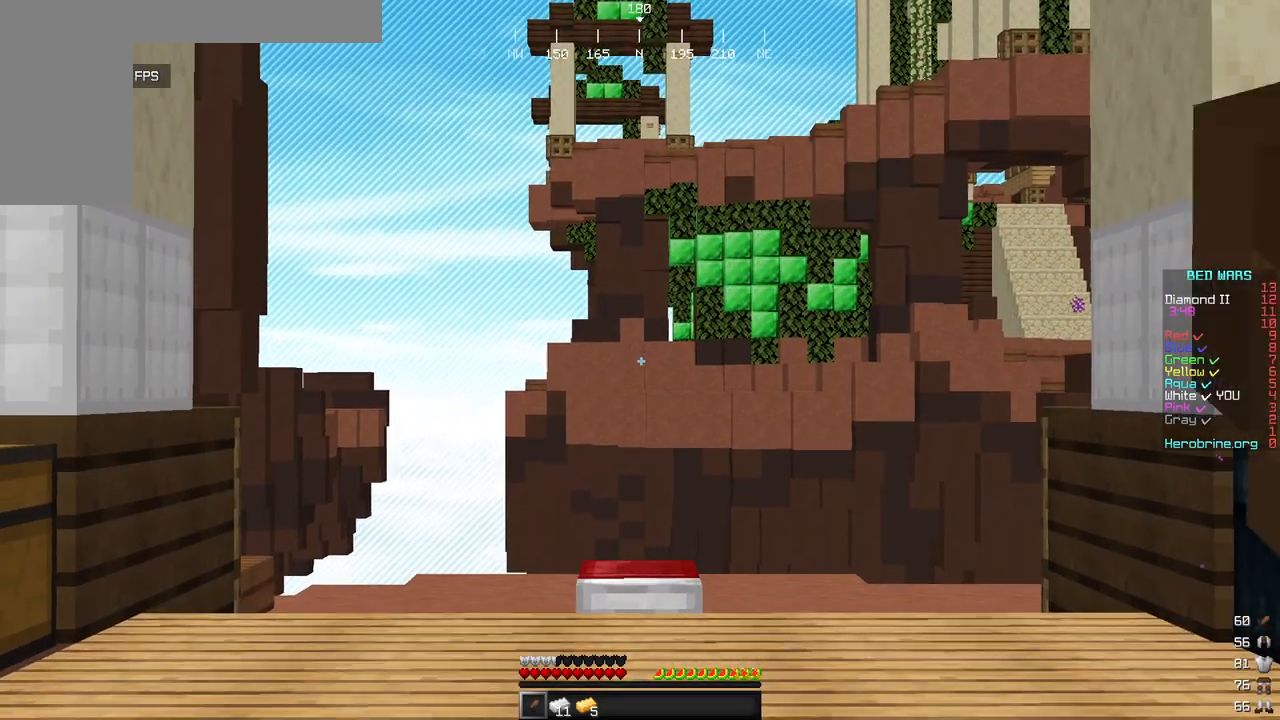
{"keys": [], "mouse": ["left"], "events": [[170, "mouse_left", "up"], [238, "mouse_left", "down"]]}
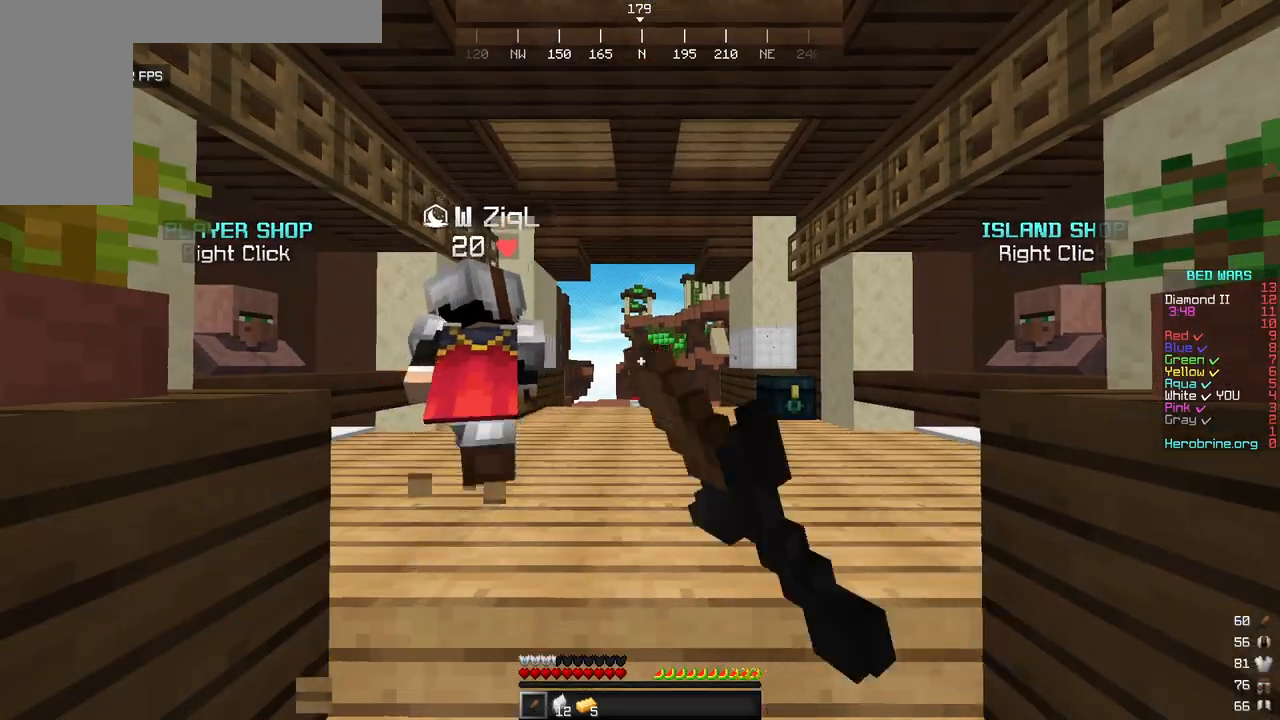
{"keys": [], "mouse": [], "events": [[68, "mouse_left", "up"]]}
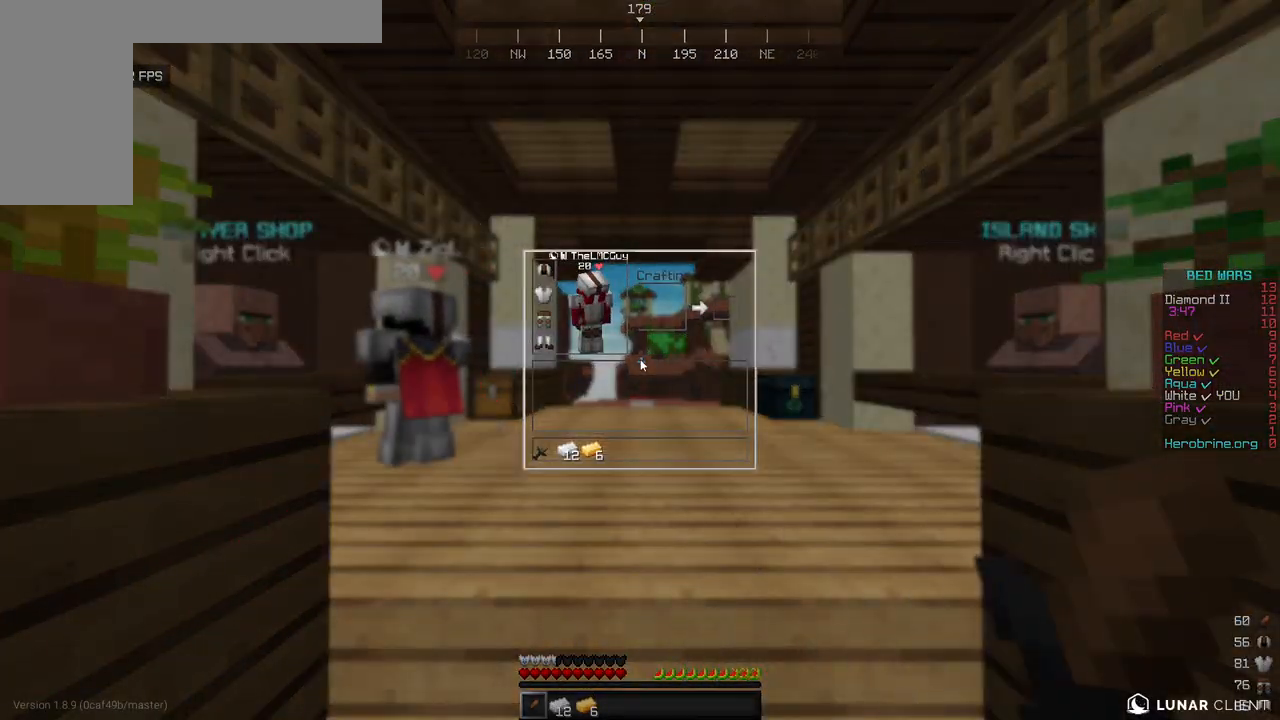
{"keys": [], "mouse": ["left"], "events": [[120, "mouse_left", "down"], [239, "mouse_left", "up"], [273, "mouse_left", "down"], [392, "mouse_left", "up"], [443, "mouse_left", "down"]]}
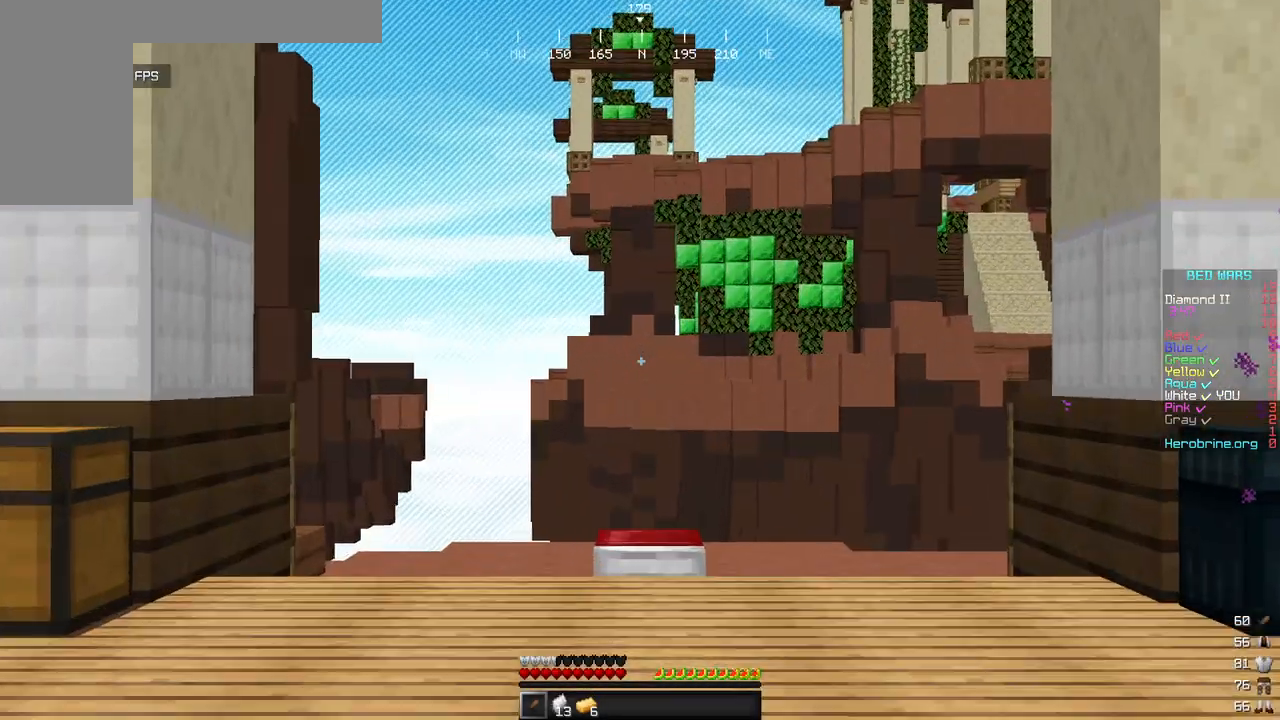
{"keys": [], "mouse": ["left"], "events": [[35, "mouse_left", "up"], [154, "mouse_left", "down"], [290, "mouse_left", "up"], [341, "mouse_left", "down"]]}
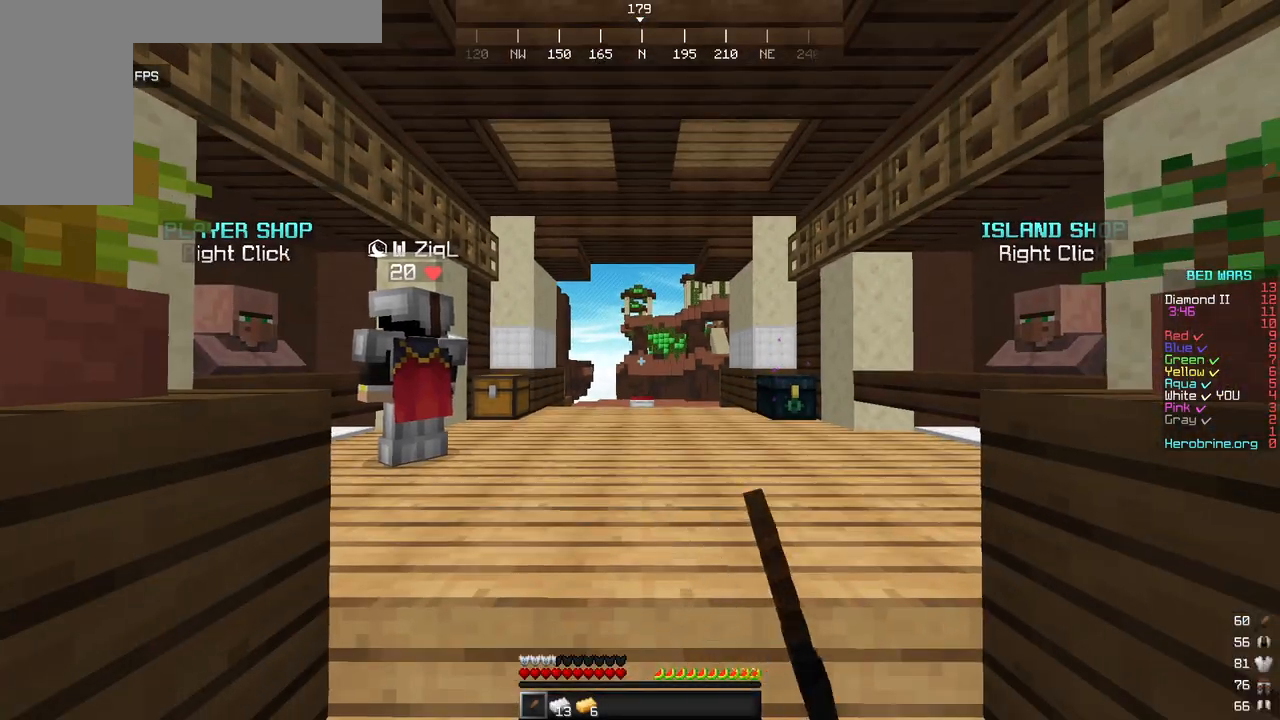
{"keys": ["a", "w"], "mouse": [], "events": [[103, "mouse_left", "up"], [154, "mouse_left", "down"], [426, "a", "down"], [426, "mouse_left", "up"], [426, "w", "down"]]}
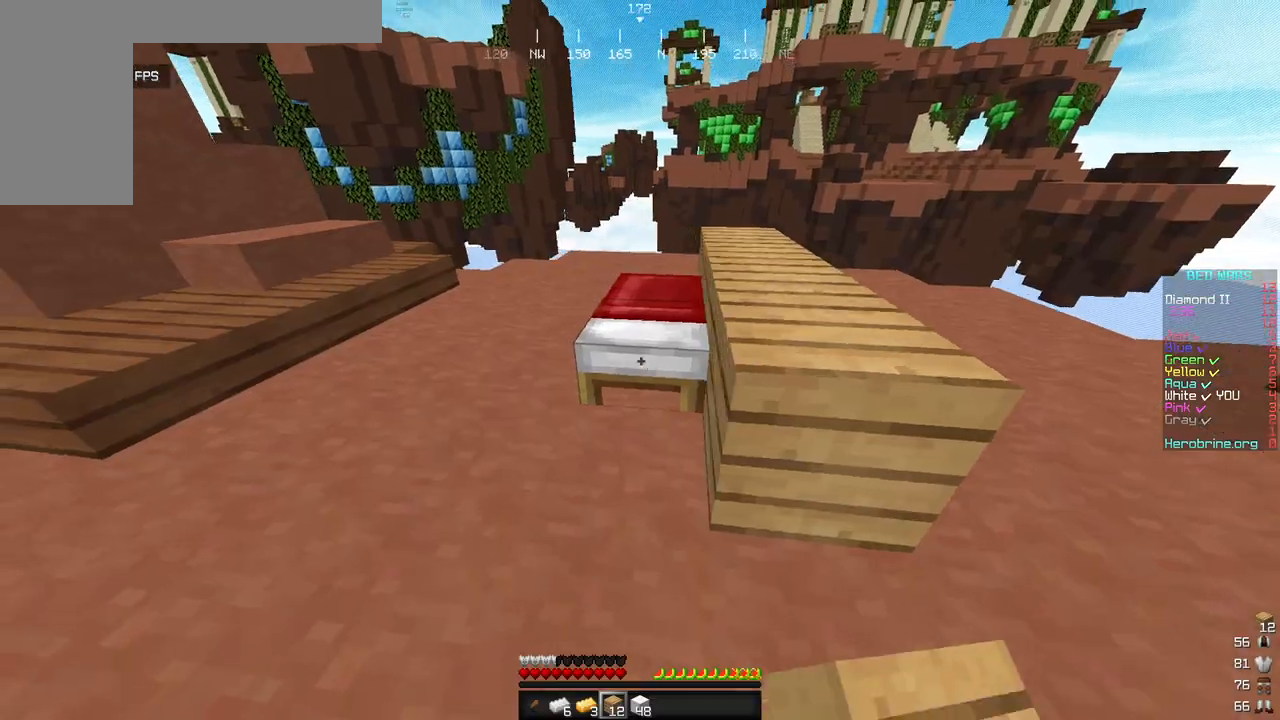
{"keys": ["s"], "mouse": ["right"], "events": [[222, "a", "up"], [307, "w", "up"], [341, "mouse_right", "down"], [392, "s", "down"]]}
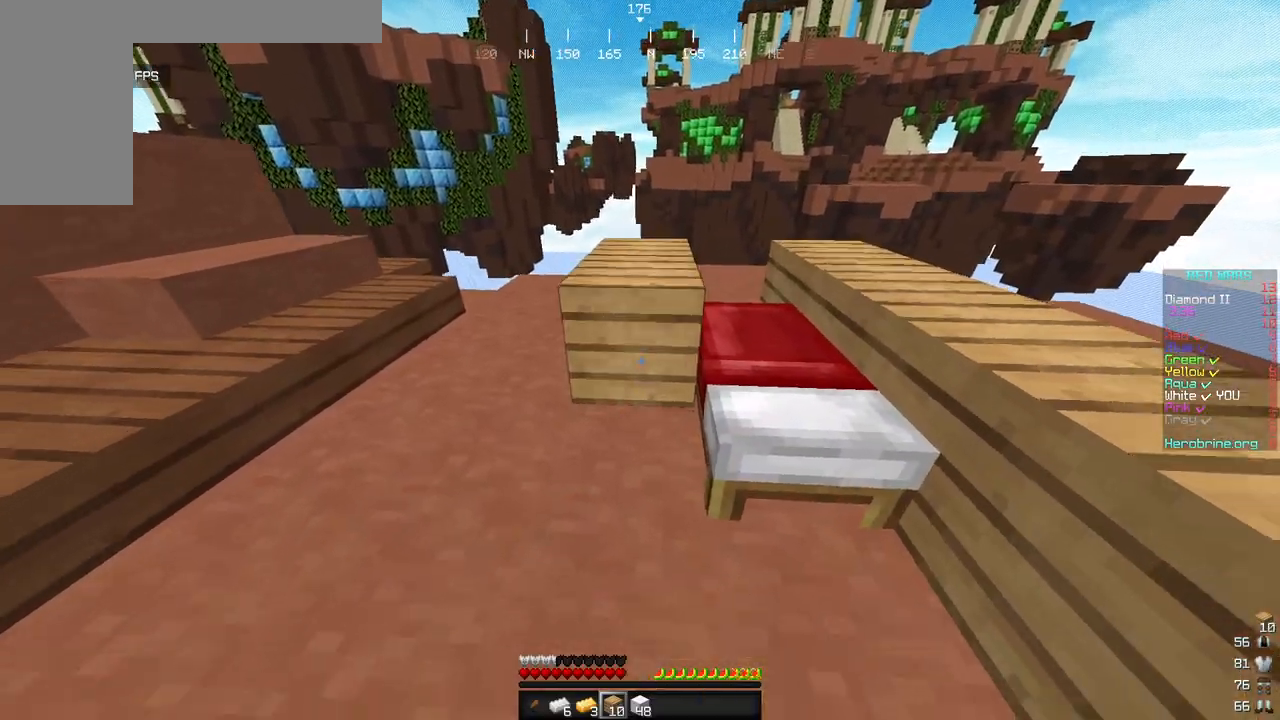
{"keys": [], "mouse": [], "events": [[171, "d", "down"], [239, "s", "up"], [273, "mouse_right", "up"], [341, "d", "up"], [358, "mouse_right", "down"], [460, "mouse_right", "up"]]}
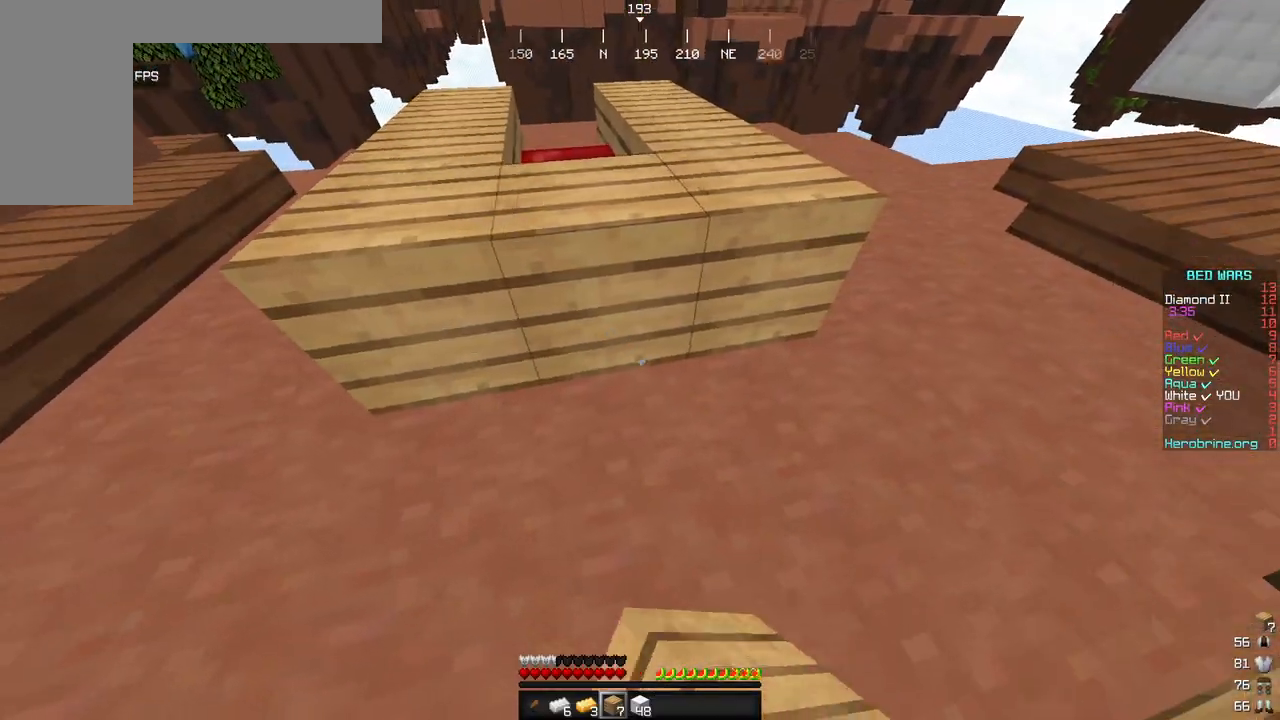
{"keys": ["a", "w"], "mouse": [], "events": [[52, "mouse_right", "down"], [69, "a", "down"], [154, "w", "down"], [171, "mouse_right", "up"]]}
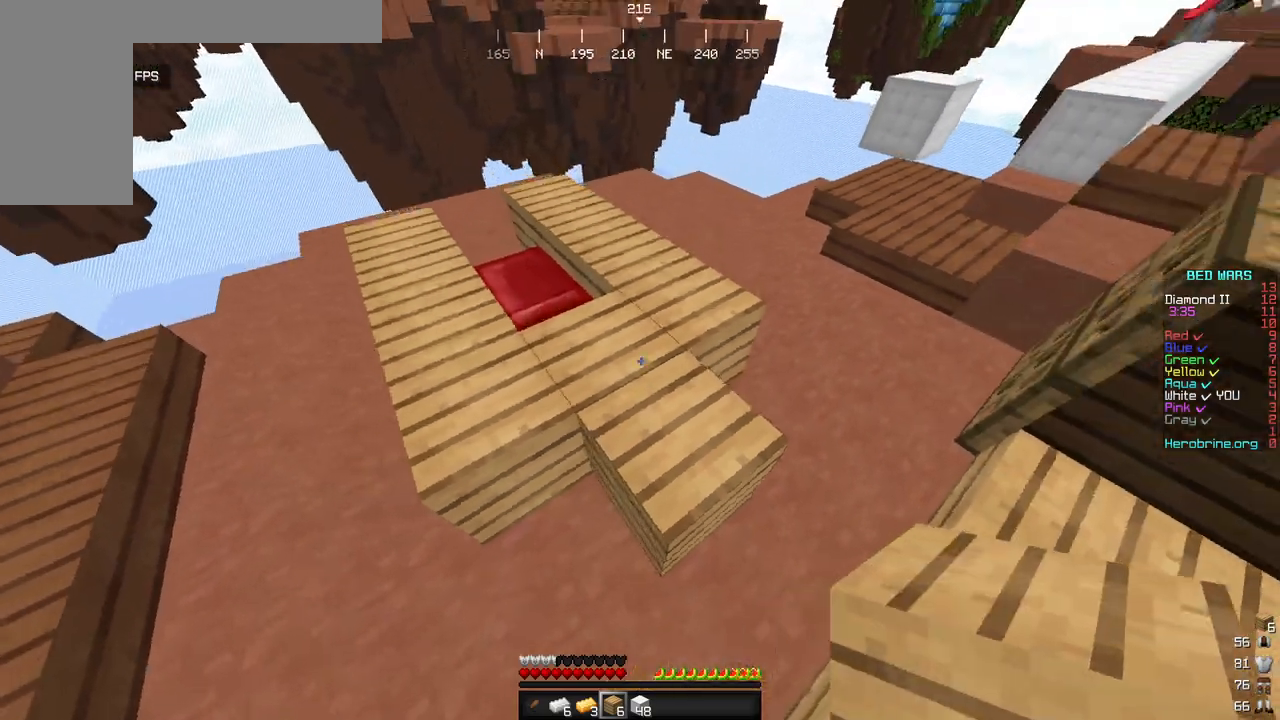
{"keys": ["a", "w"], "mouse": [], "events": [[69, "mouse_right", "down"], [188, "mouse_right", "up"]]}
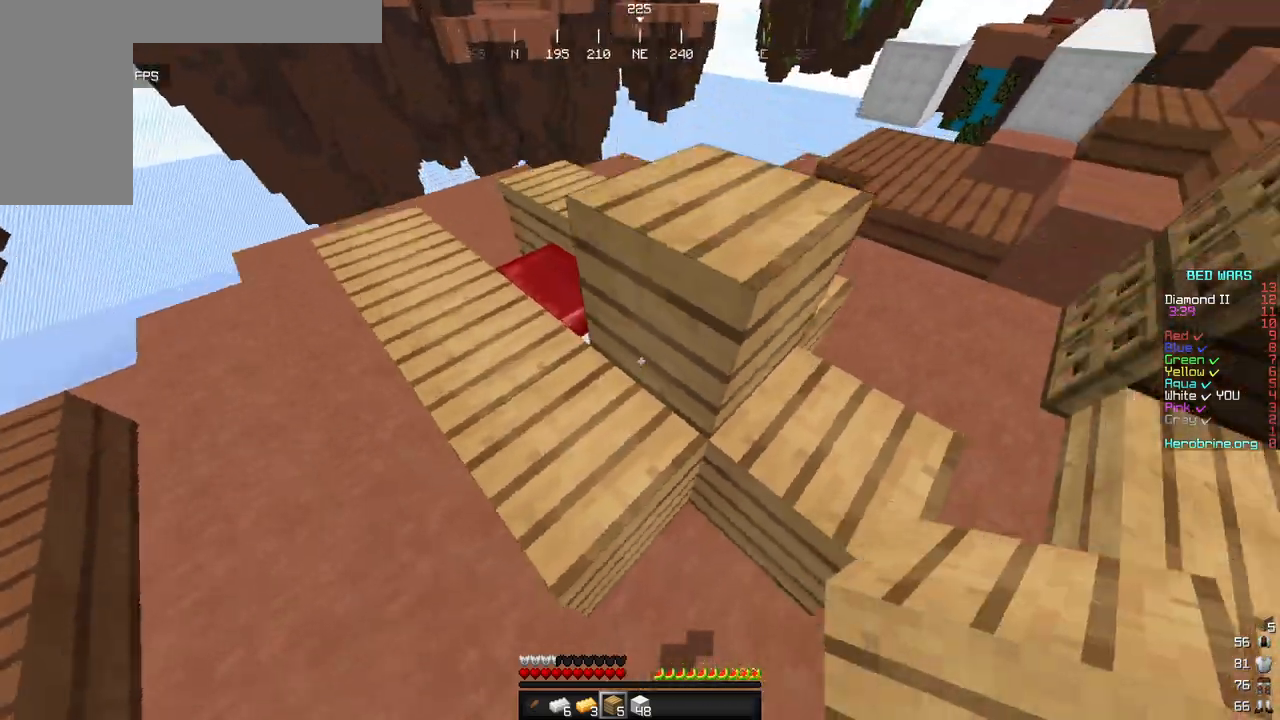
{"keys": ["a", "w"], "mouse": [], "events": []}
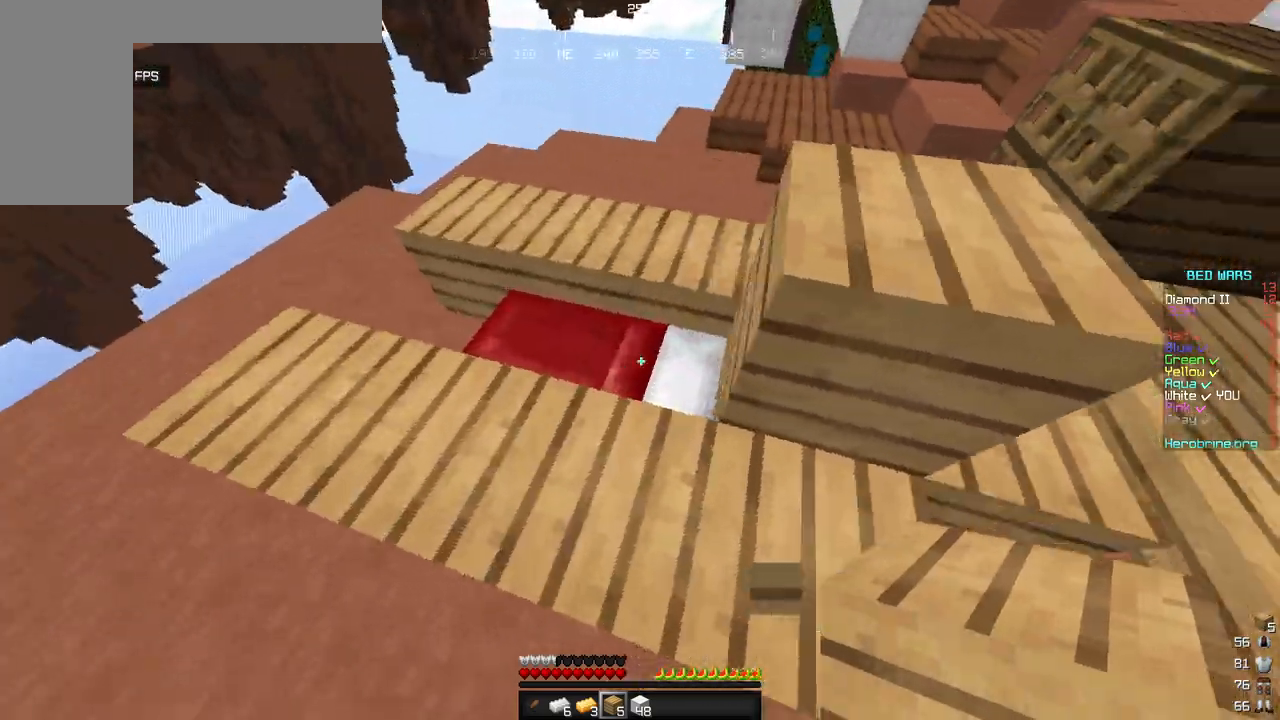
{"keys": ["a", "w"], "mouse": [], "events": [[34, "mouse_right", "down"], [137, "mouse_right", "up"], [205, "mouse_right", "down"], [324, "mouse_right", "up"]]}
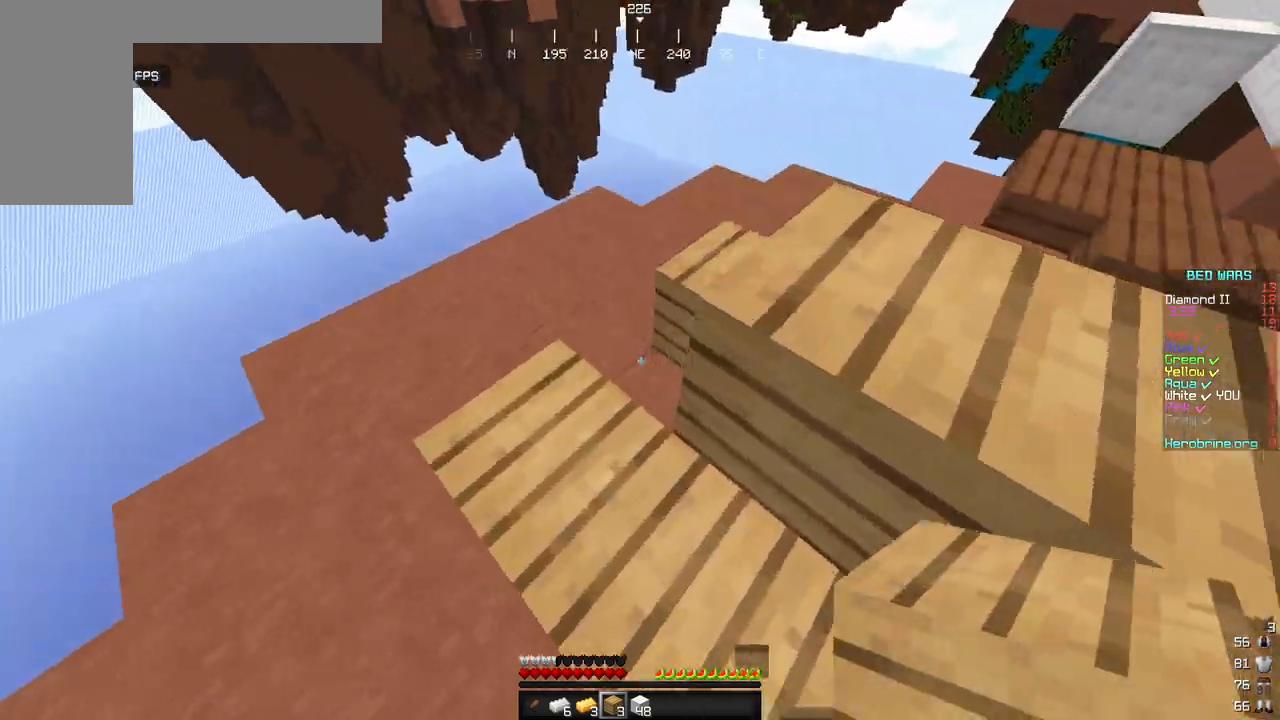
{"keys": ["d"], "mouse": ["right"], "events": [[85, "mouse_right", "down"], [205, "mouse_right", "up"], [324, "w", "up"], [409, "a", "up"], [443, "d", "down"], [511, "mouse_right", "down"]]}
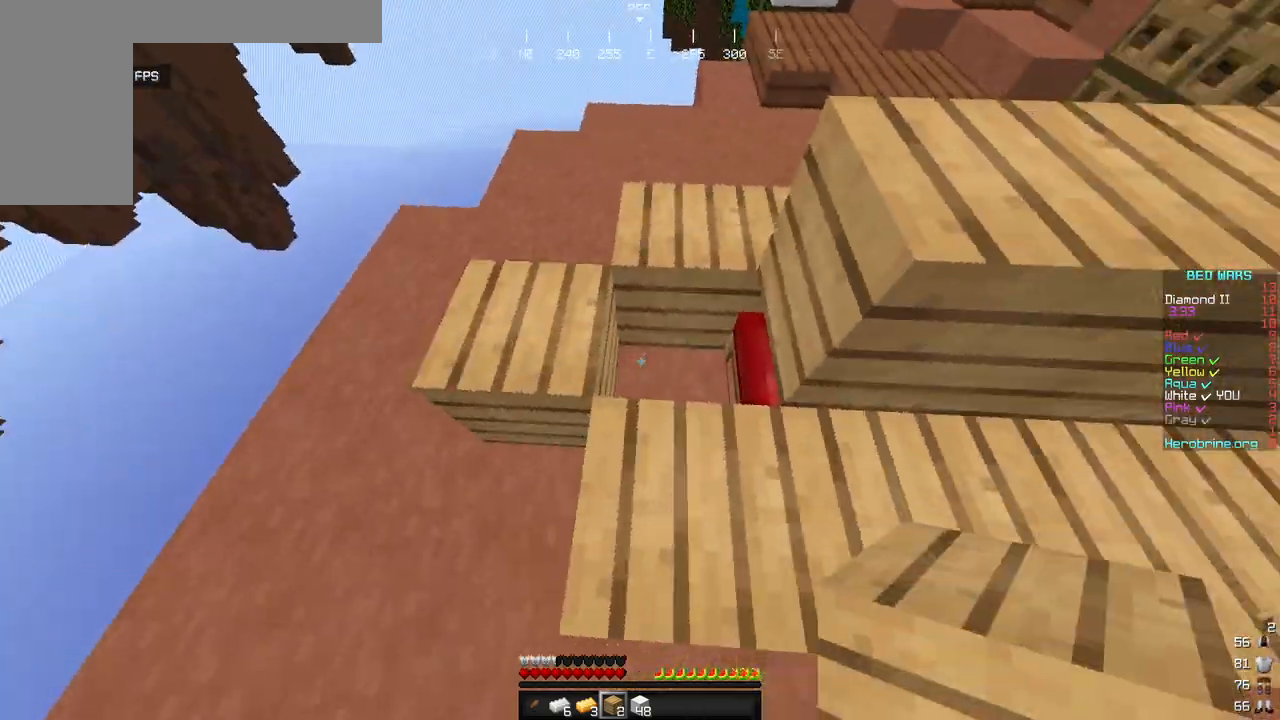
{"keys": ["d", "s"], "mouse": [], "events": [[120, "mouse_right", "up"], [137, "s", "down"], [188, "mouse_right", "down"], [307, "mouse_right", "up"]]}